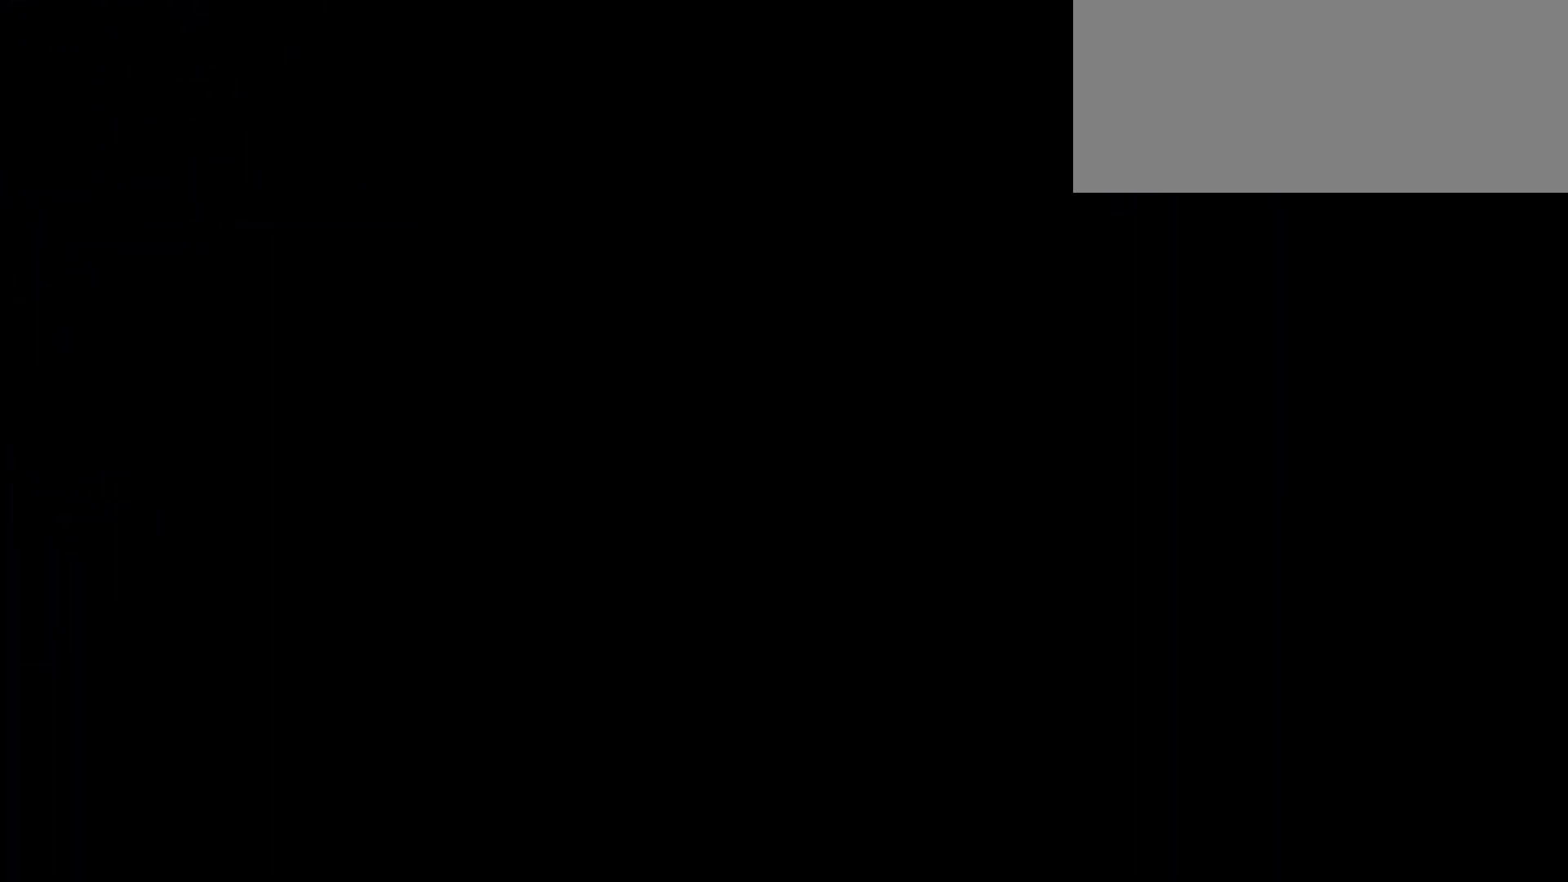
Gameplay with keyboard; each line is a JSON object with the keys held at the frame after it. "events" lists presses ("down") and releases ("up") of "a", "d", "dash", "demo", "grab", "grab2", "jump", "jump2", "s" and "w" between this image and that frame as [ms after this image, input, new state], when the widget could be followed in between. No other keys are recorded. Mouse input is not recorded. Key names are as the overlay labels them; some are game actions (e.g. jump) rather than physical keys.
{"keys": ["d", "s"], "events": [[17, "d", "down"]]}
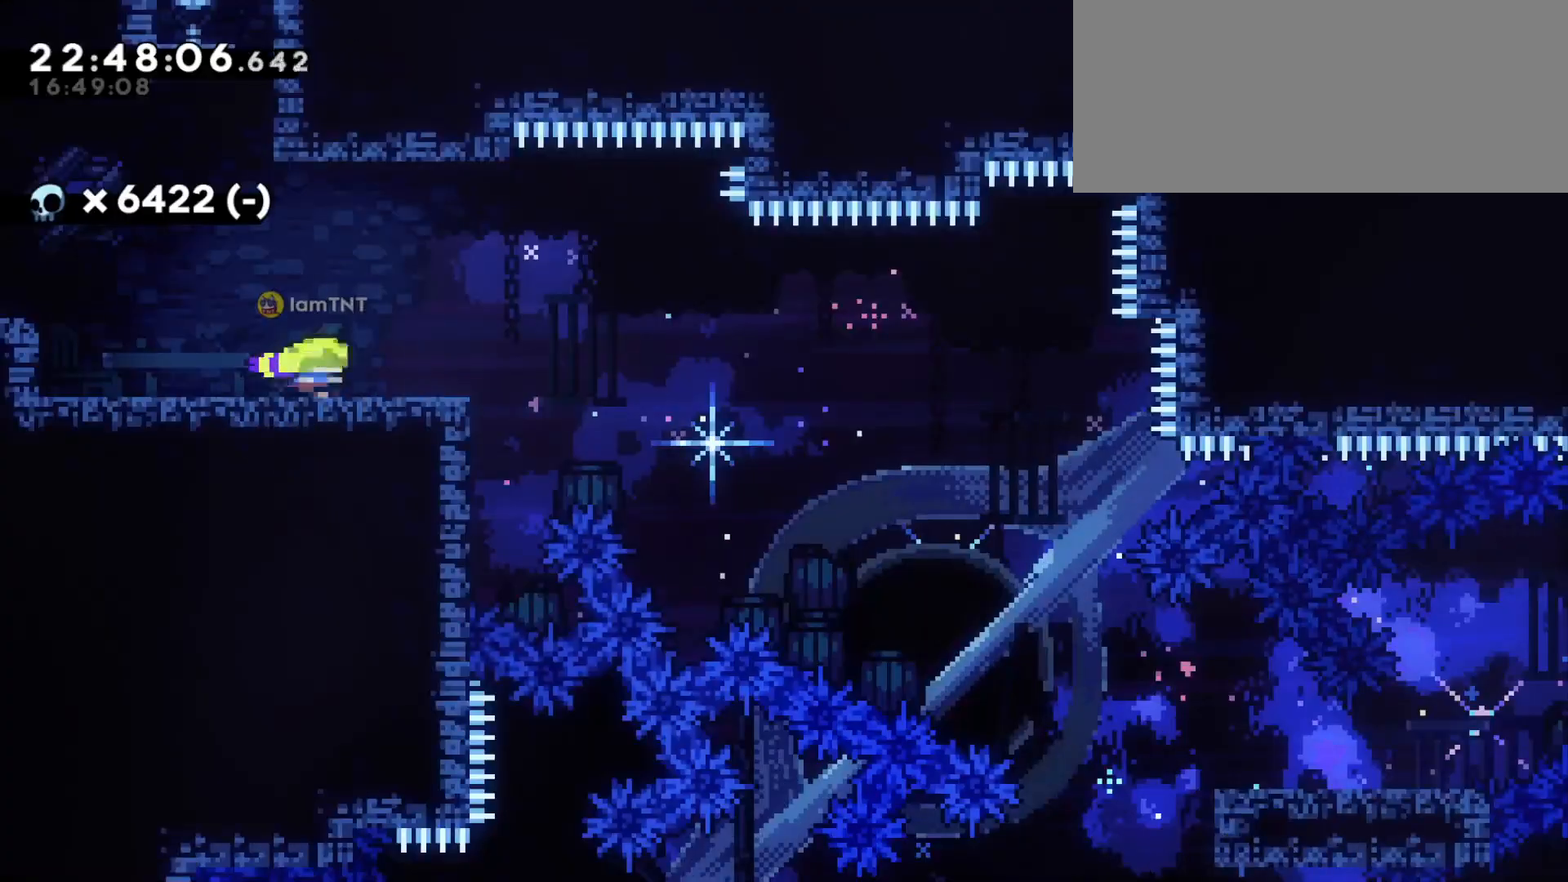
{"keys": ["d", "dash", "s"], "events": [[200, "dash", "down"], [383, "dash", "up"], [383, "jump", "down"], [450, "dash", "down"], [500, "jump", "up"]]}
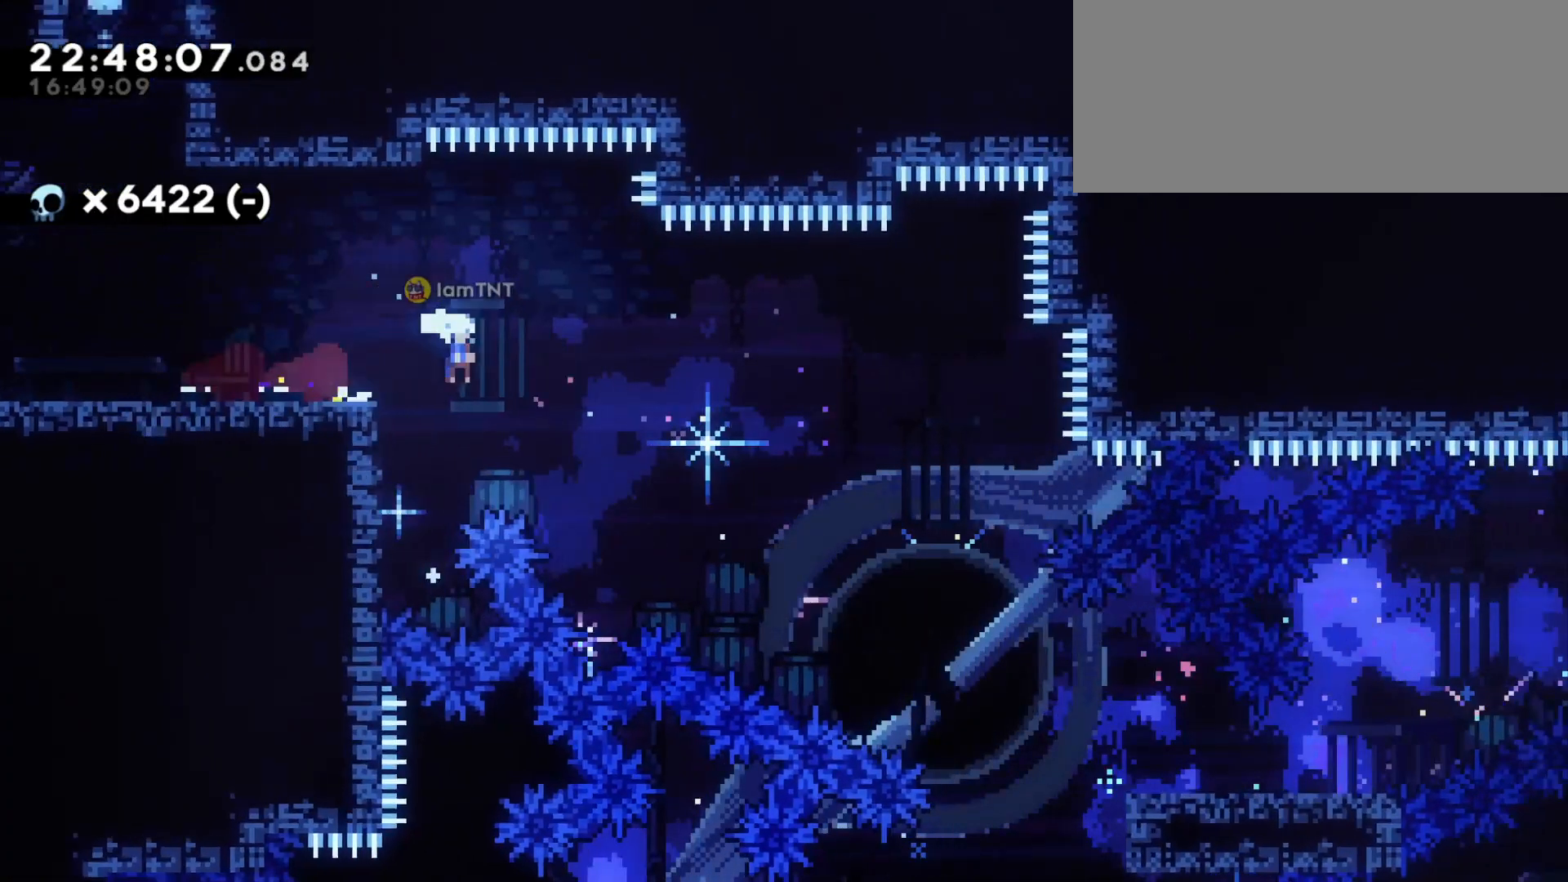
{"keys": ["d", "s"], "events": [[50, "dash", "up"], [67, "dash", "down"], [117, "dash", "up"], [217, "dash", "down"], [233, "dash", "up"], [300, "dash", "down"], [367, "dash", "up"]]}
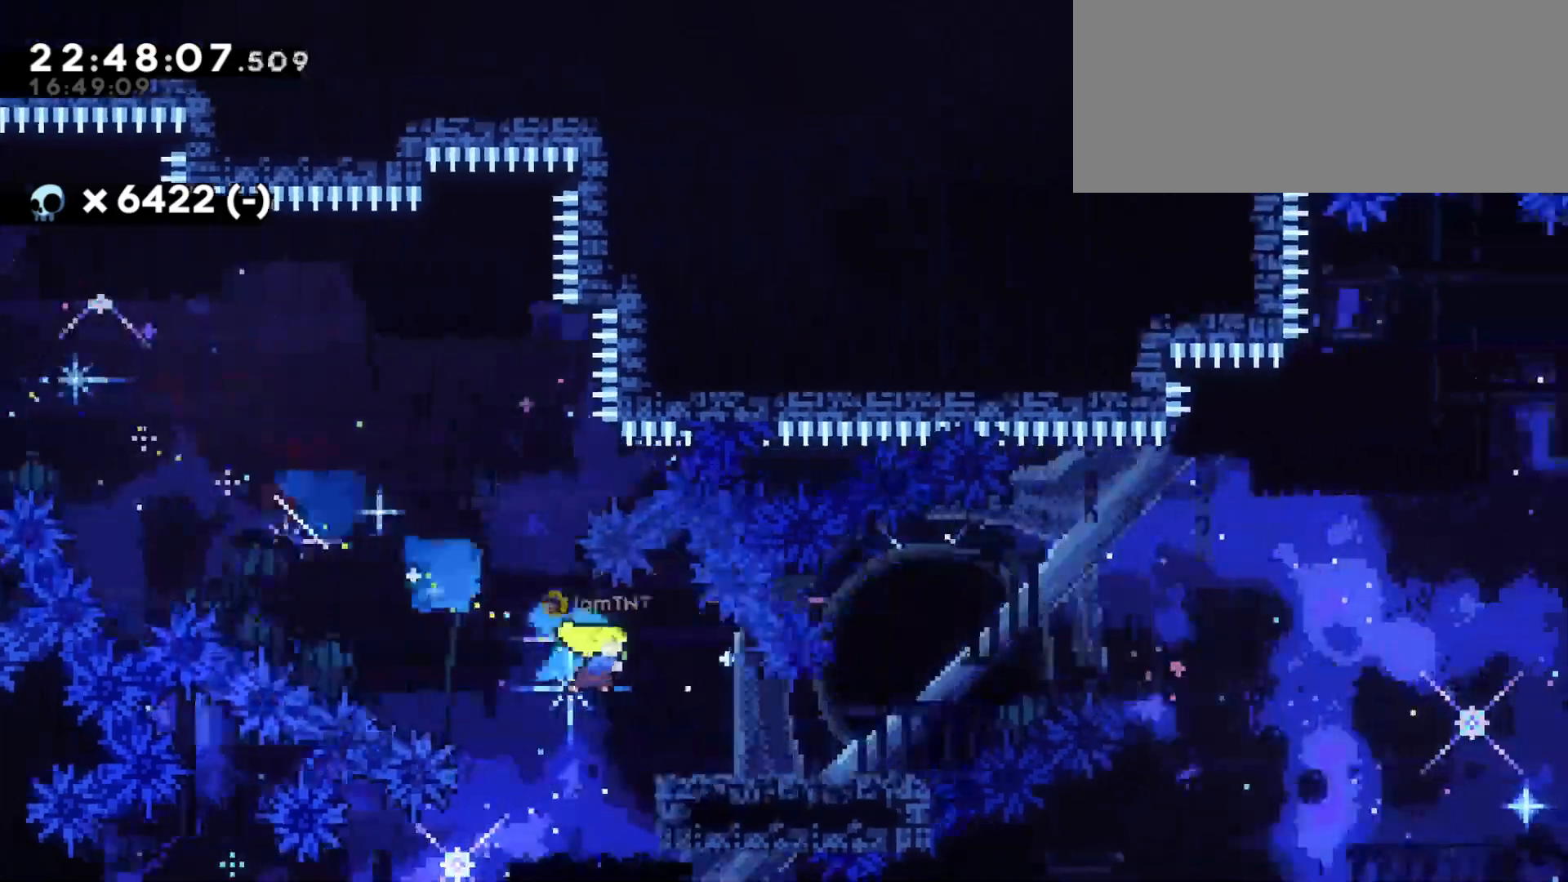
{"keys": ["d", "jump"], "events": [[83, "s", "up"], [167, "jump", "down"]]}
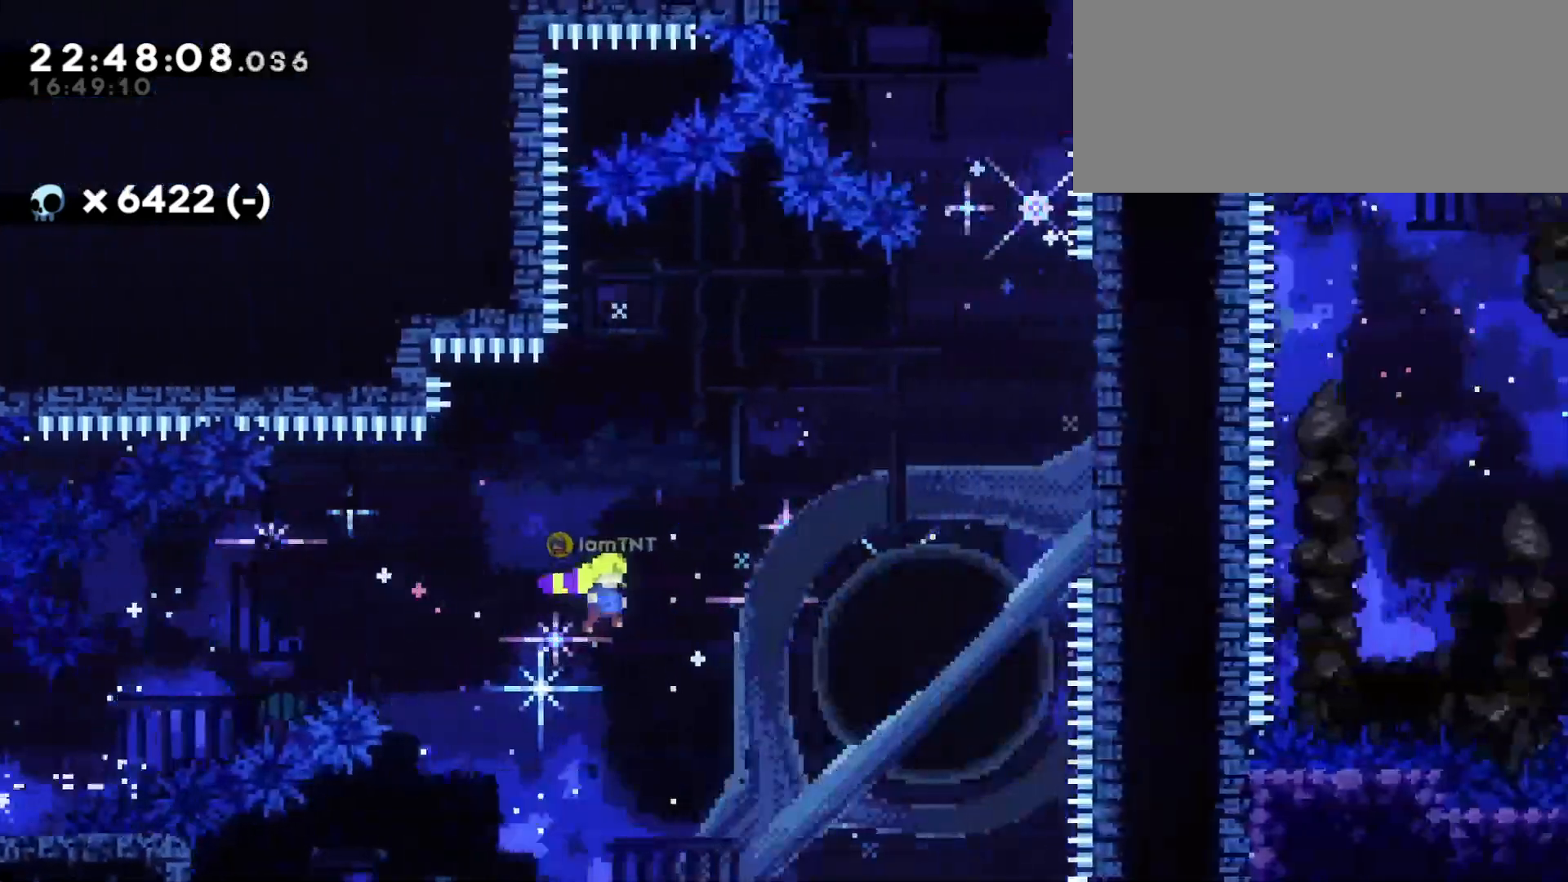
{"keys": ["d", "w"], "events": [[83, "w", "down"], [100, "jump", "up"], [200, "dash", "down"], [333, "dash", "up"]]}
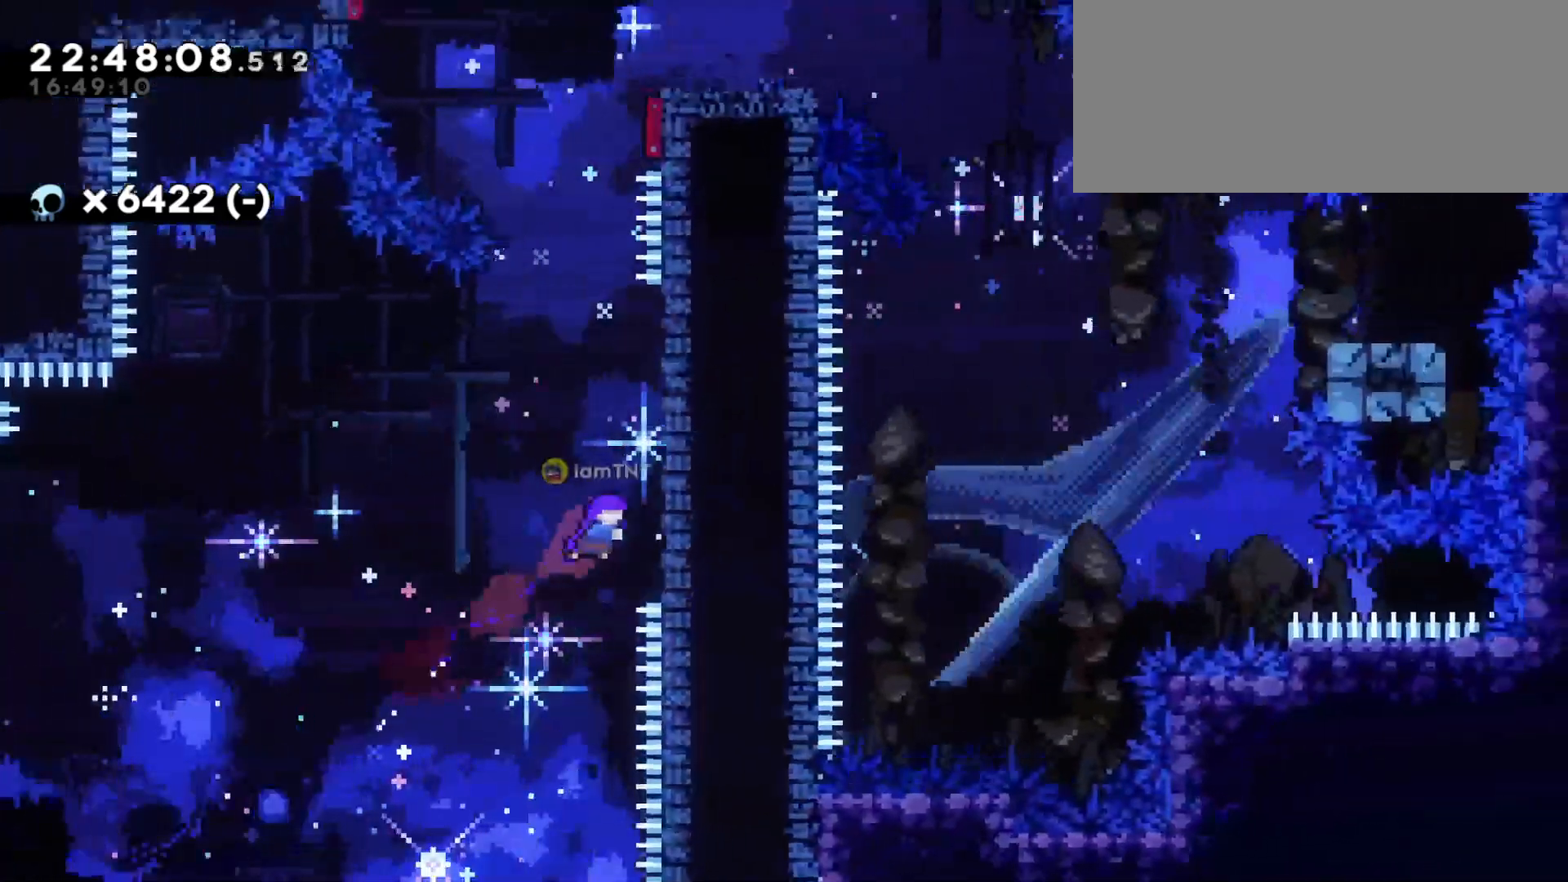
{"keys": ["d", "jump"], "events": [[100, "dash", "down"], [150, "d", "up"], [267, "dash", "up"], [317, "jump", "down"], [333, "w", "up"], [350, "d", "down"]]}
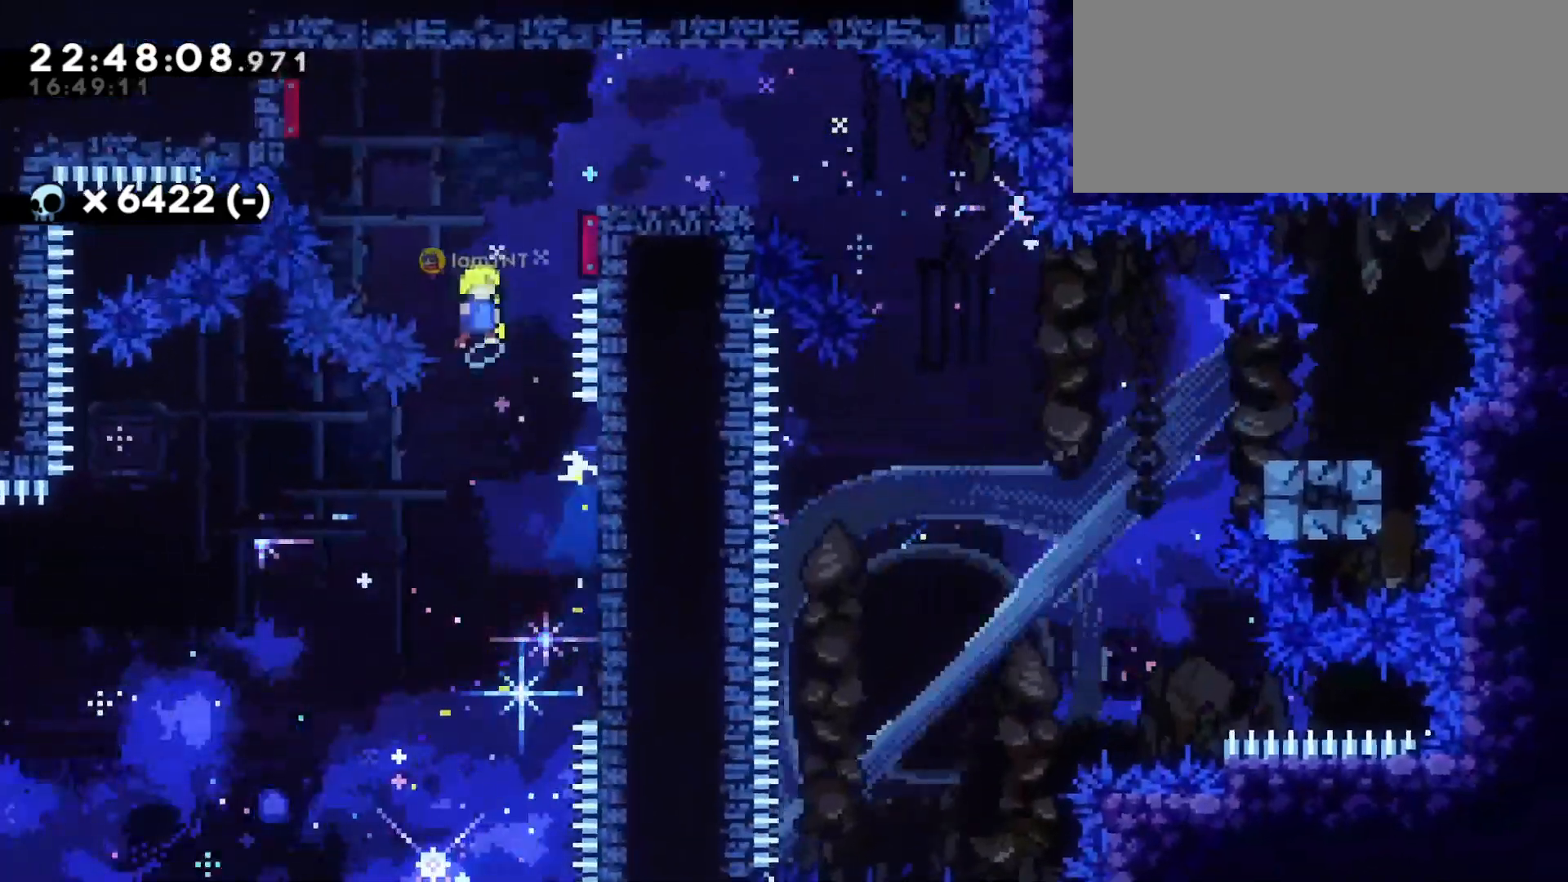
{"keys": ["d", "jump"], "events": []}
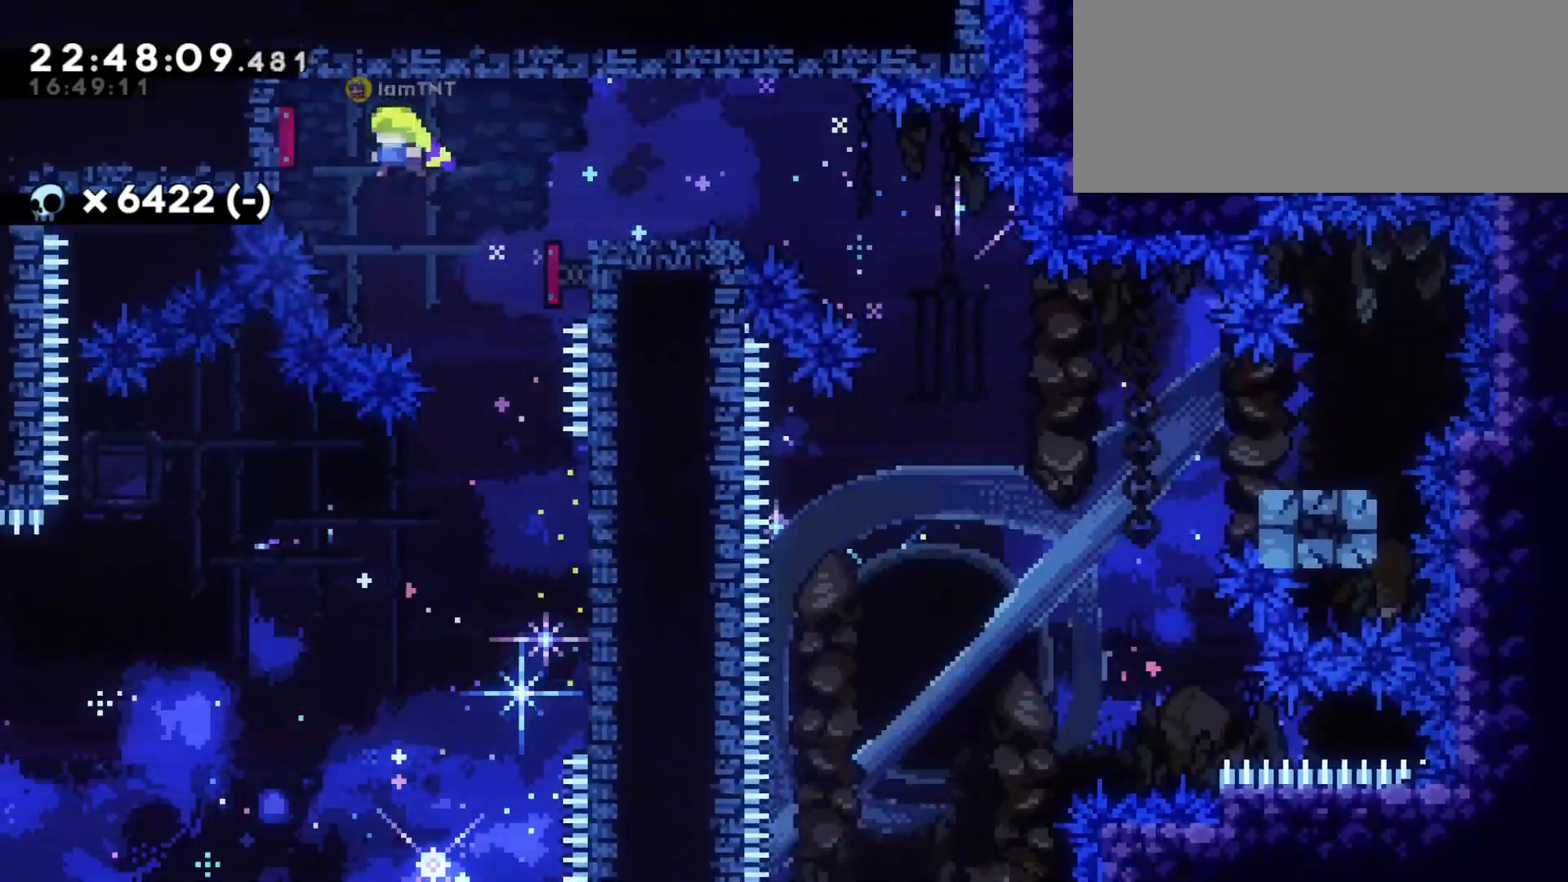
{"keys": ["d", "jump", "s"], "events": [[17, "jump", "up"], [250, "s", "down"], [283, "dash", "down"], [433, "dash", "up"], [450, "jump", "down"]]}
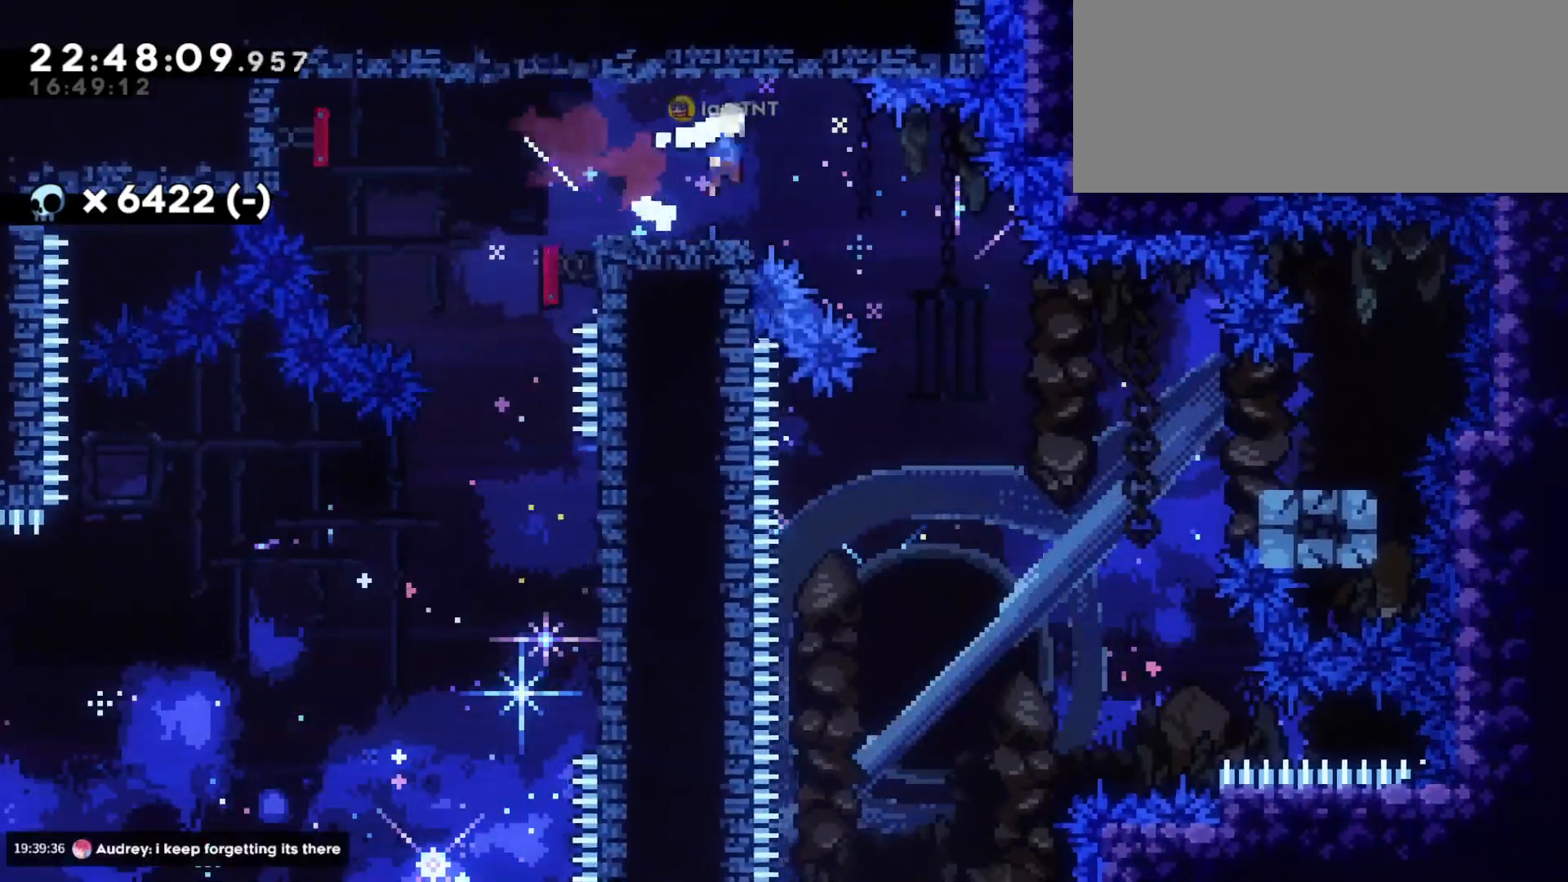
{"keys": ["s"], "events": [[17, "dash", "down"], [100, "jump", "up"], [233, "dash", "up"], [483, "d", "up"]]}
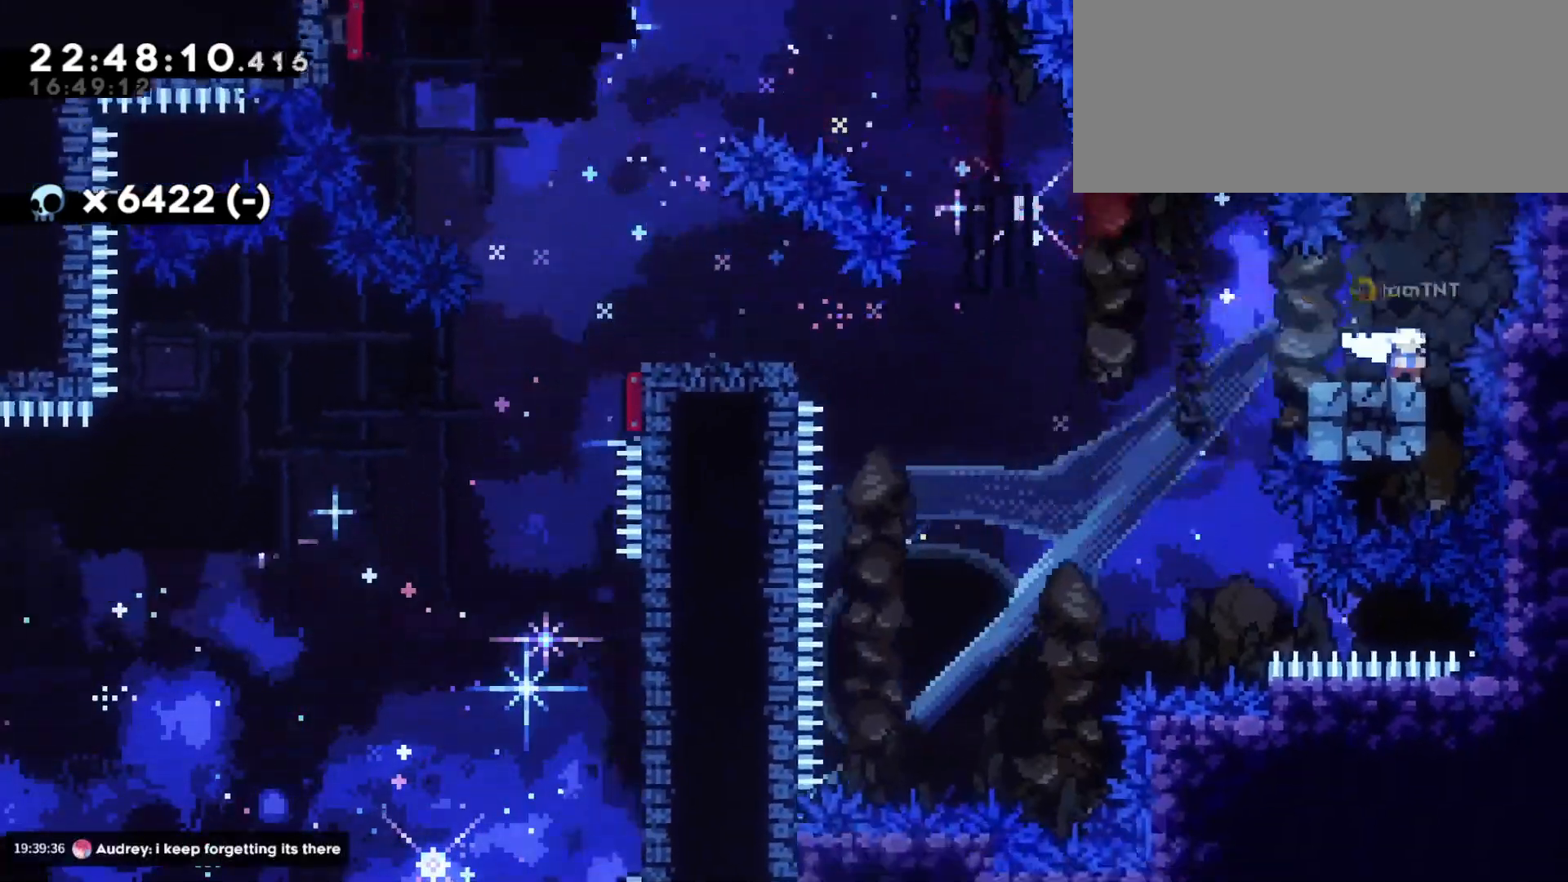
{"keys": [], "events": [[17, "s", "up"]]}
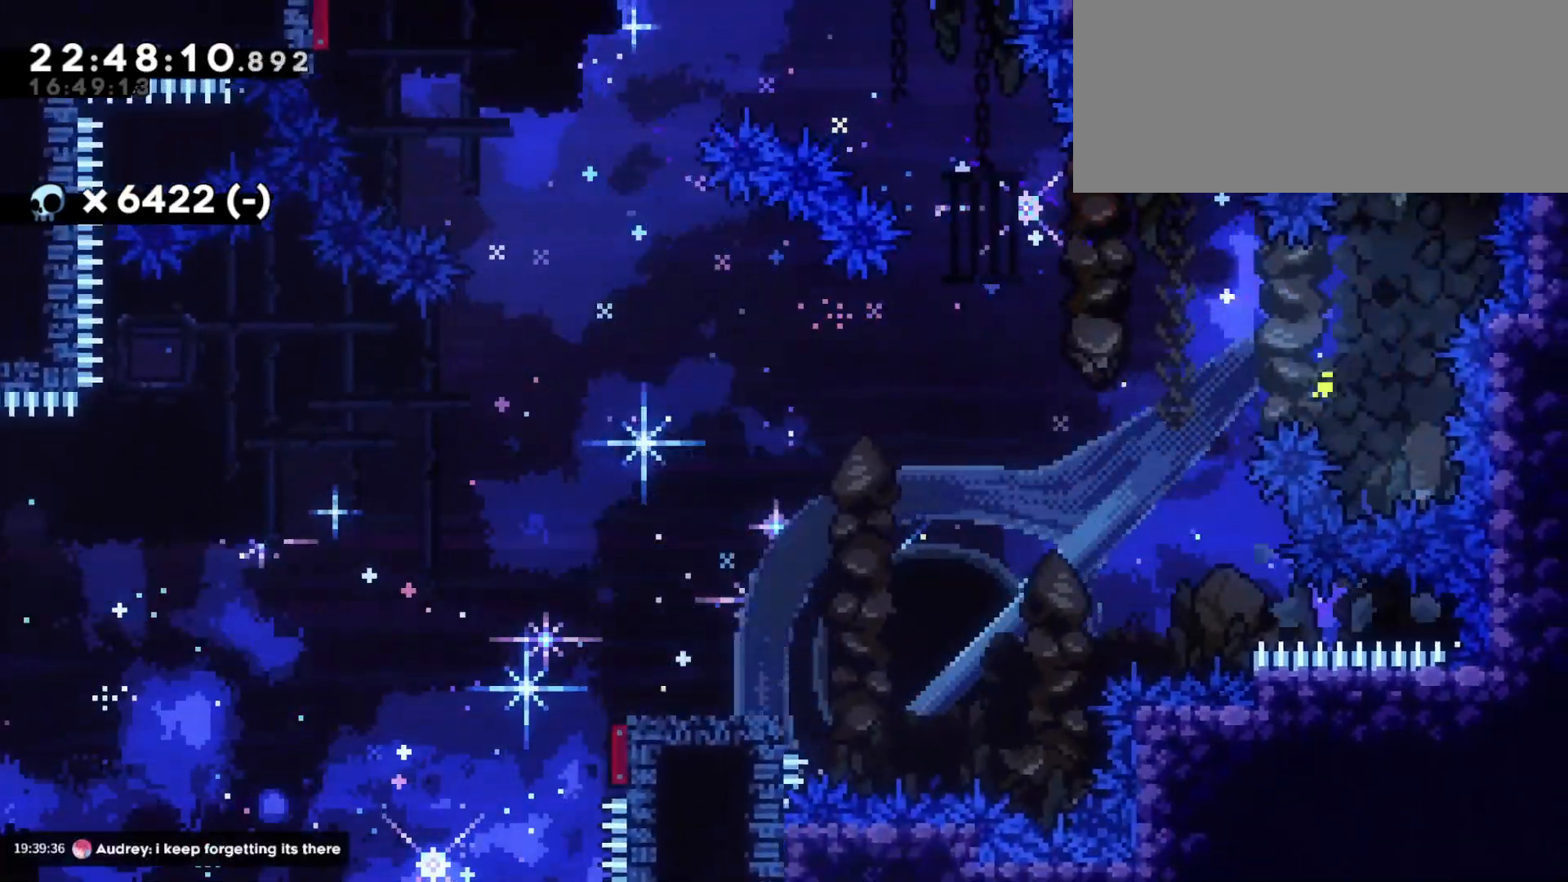
{"keys": [], "events": []}
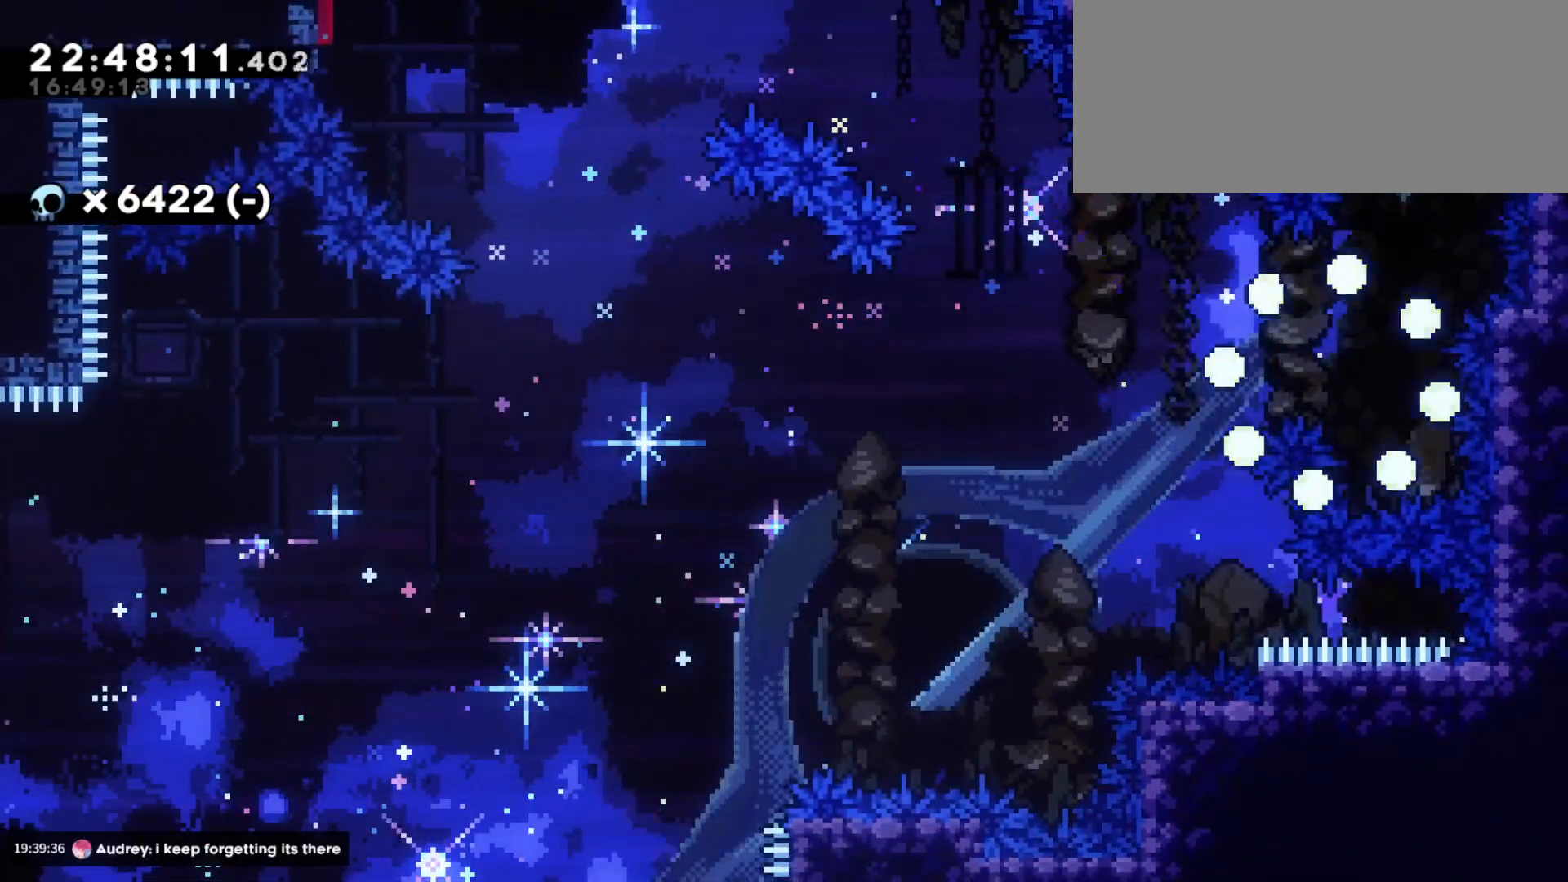
{"keys": [], "events": []}
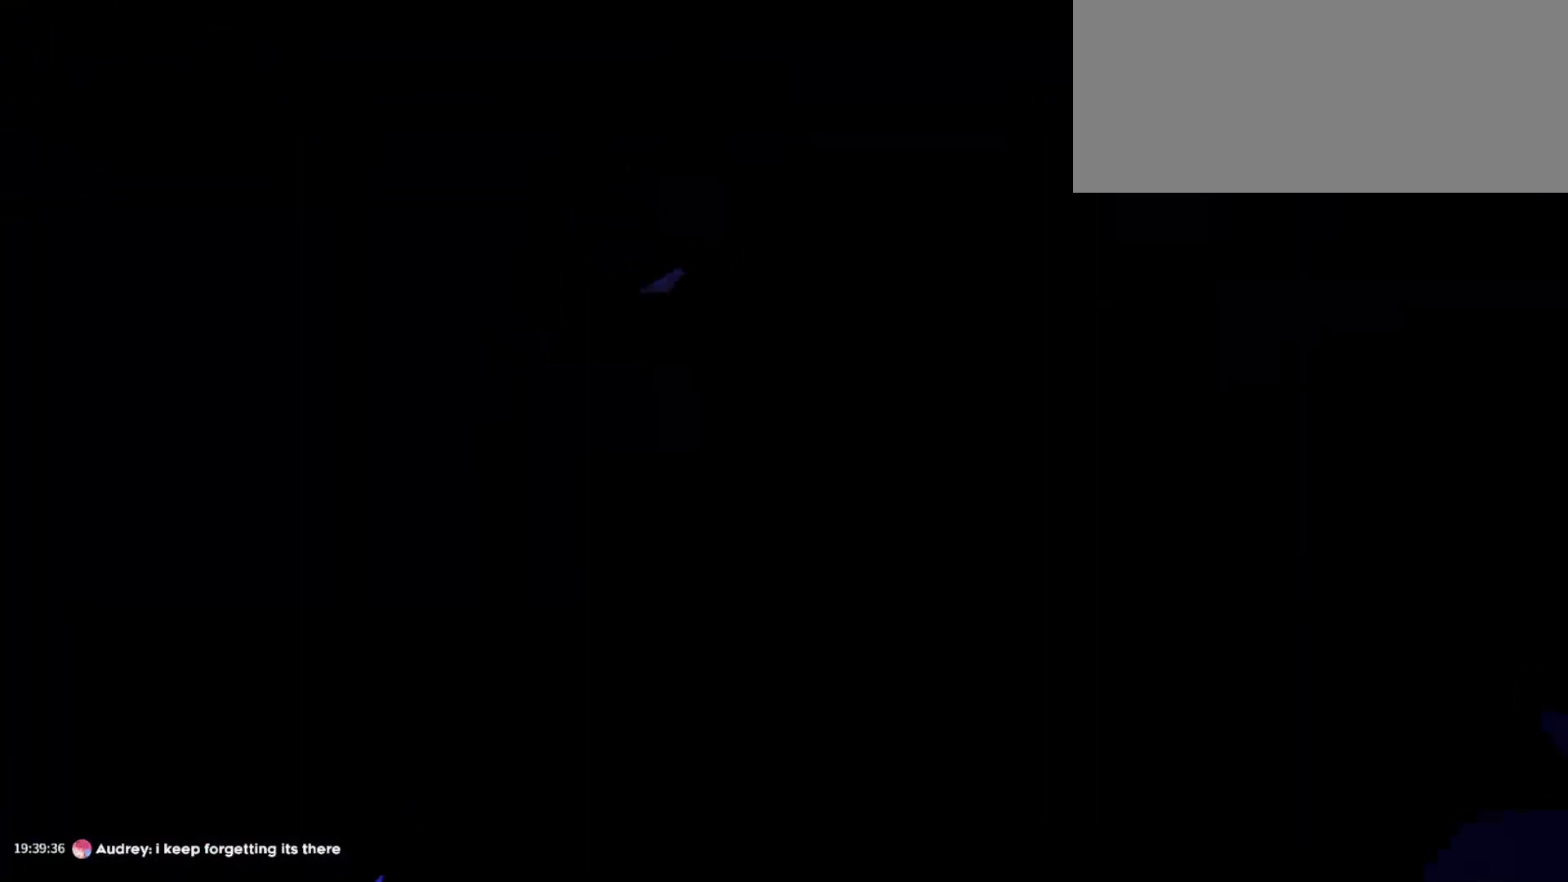
{"keys": [], "events": []}
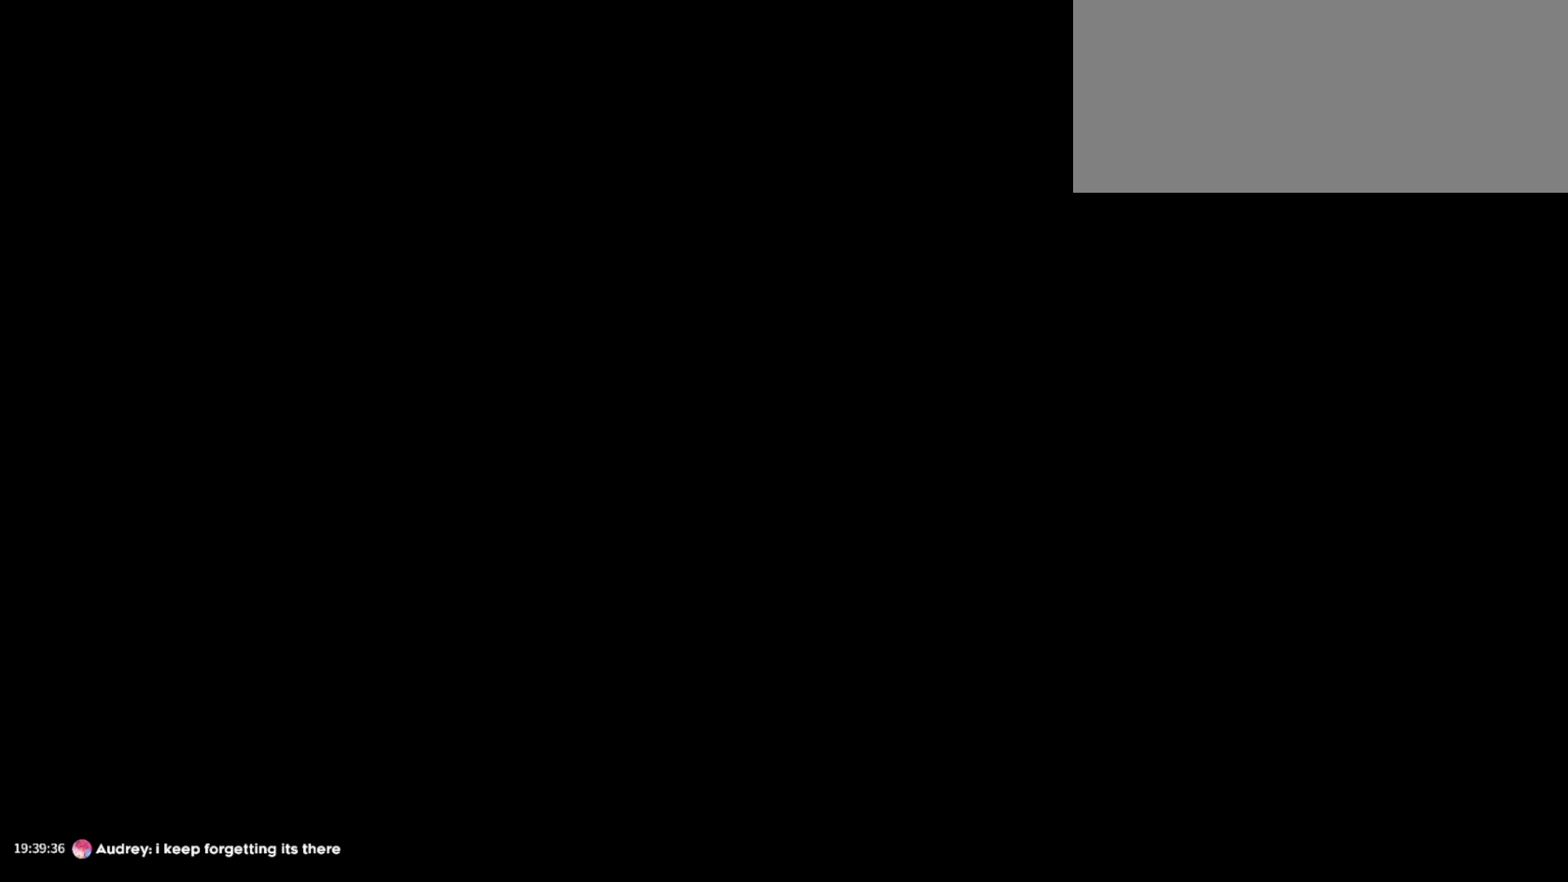
{"keys": [], "events": []}
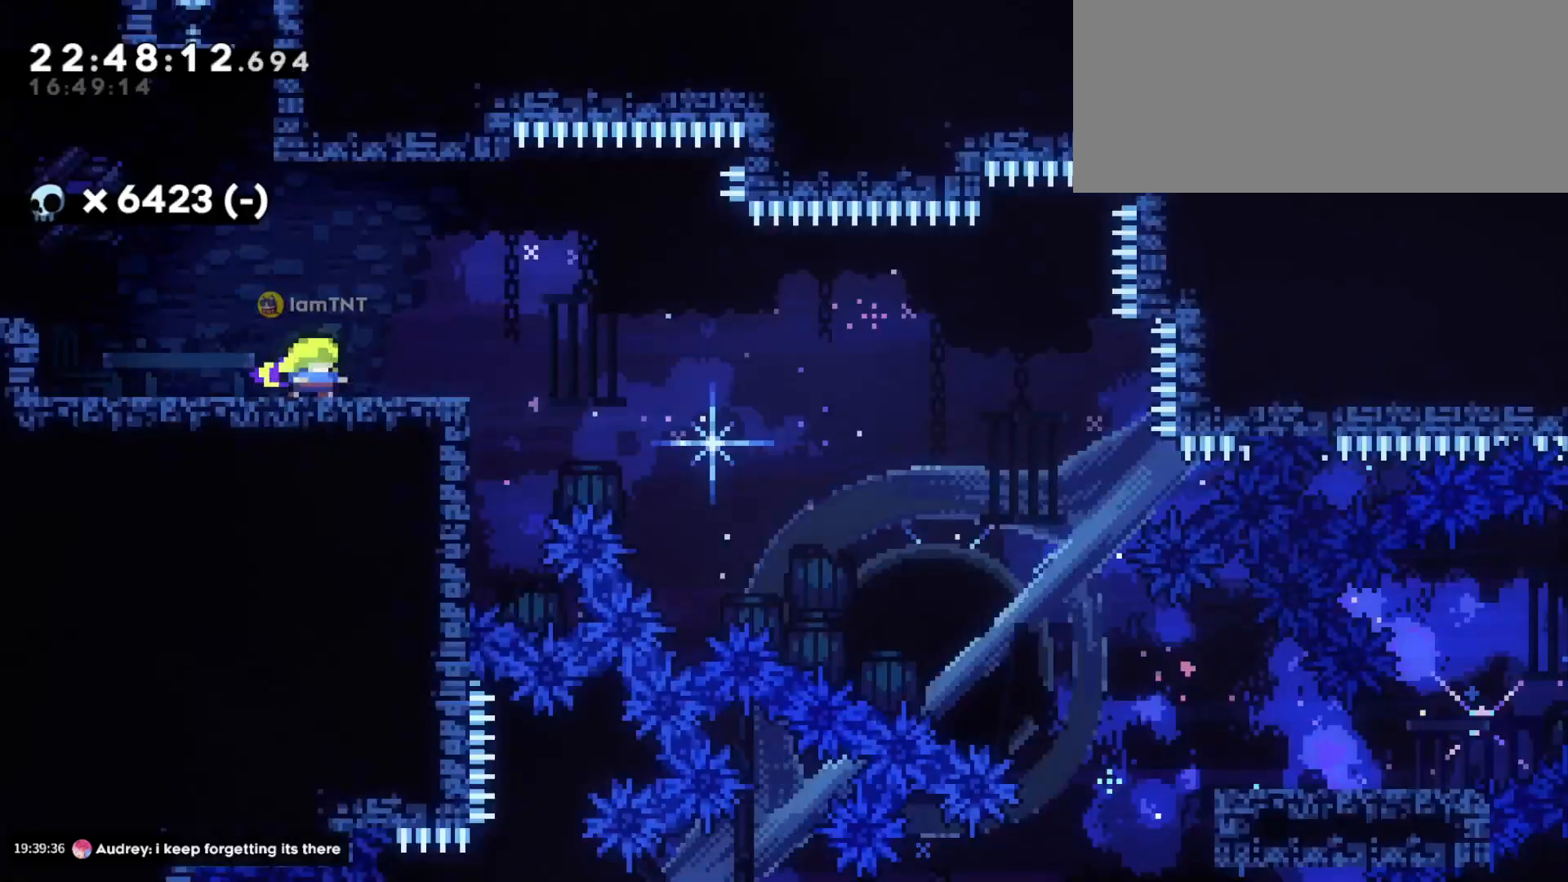
{"keys": ["d", "dash", "s"], "events": [[67, "d", "down"], [67, "s", "down"], [350, "dash", "down"]]}
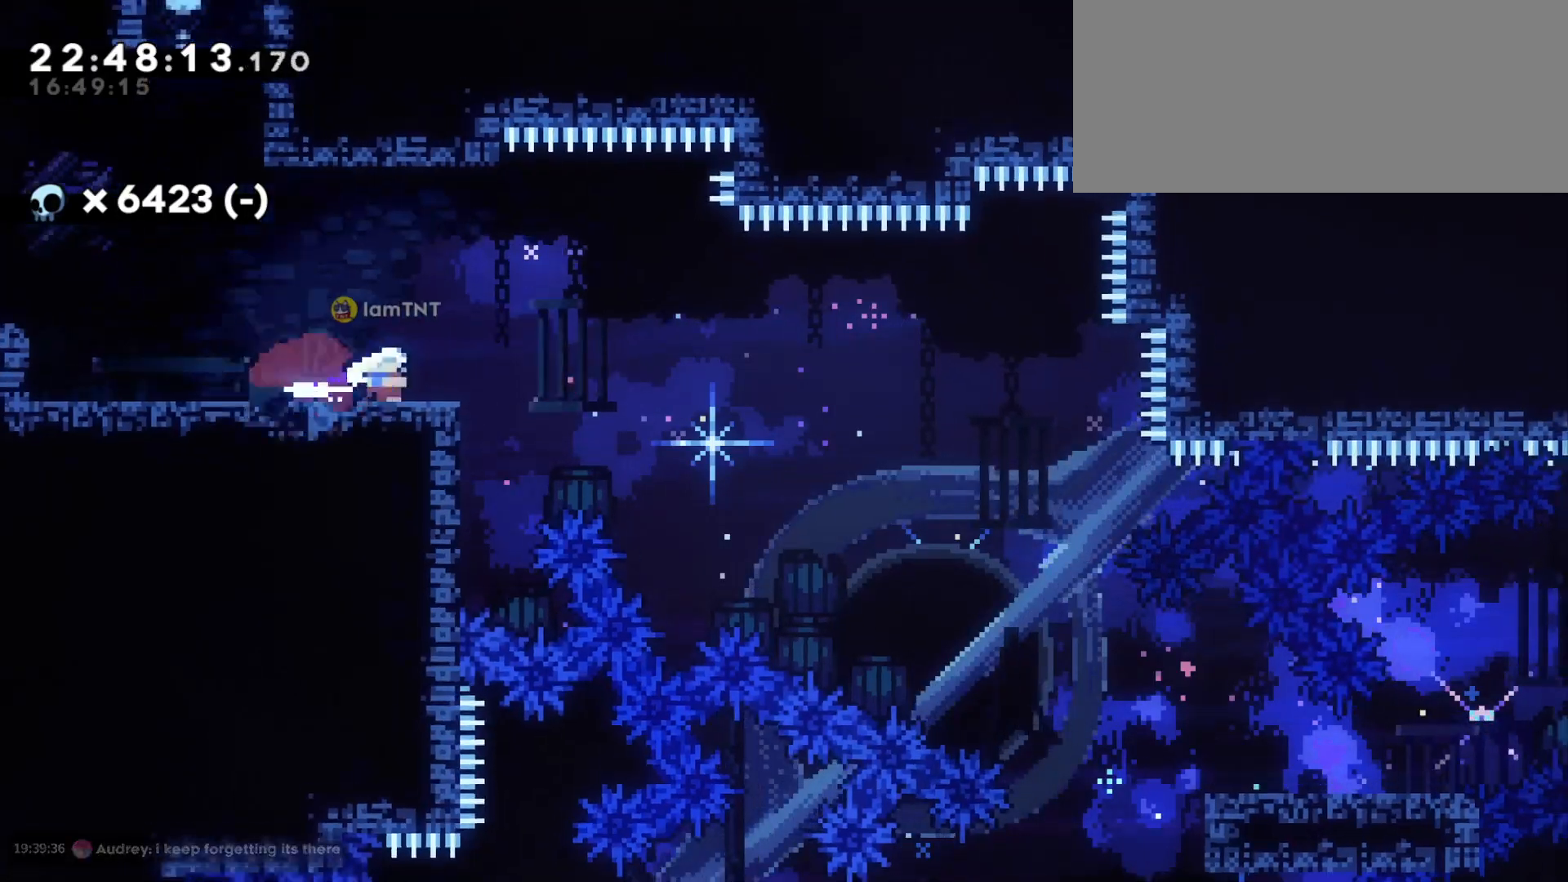
{"keys": ["d", "dash", "s"], "events": [[33, "dash", "up"], [50, "jump", "down"], [83, "dash", "down"], [150, "jump", "up"], [183, "dash", "up"], [217, "dash", "down"], [317, "dash", "up"], [350, "dash", "down"], [433, "dash", "up"], [467, "dash", "down"]]}
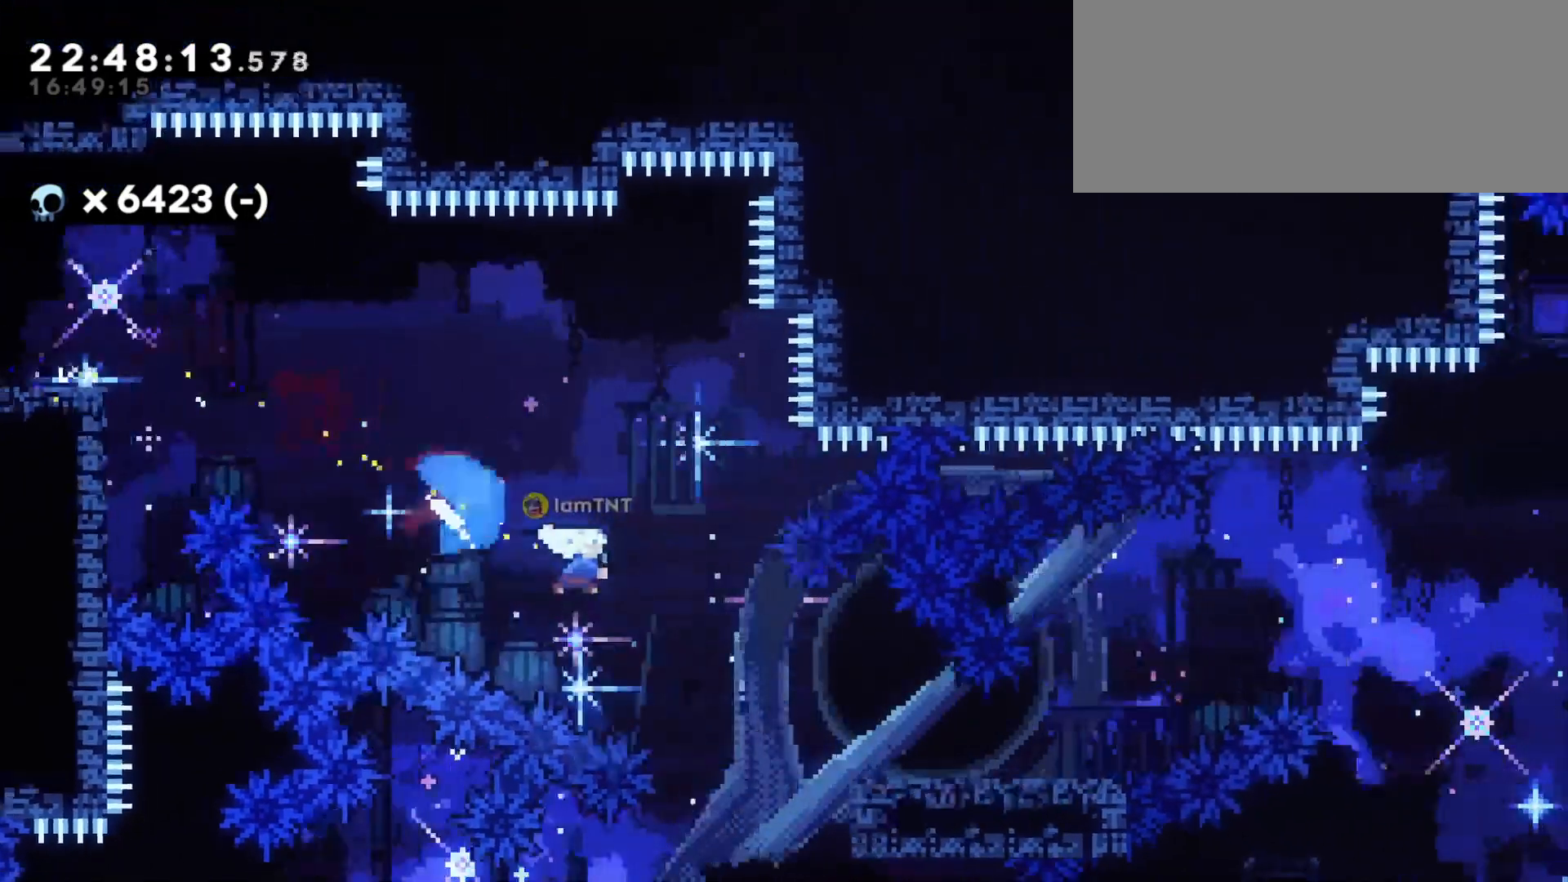
{"keys": ["d", "jump"], "events": [[50, "dash", "up"], [200, "s", "up"], [300, "jump", "down"]]}
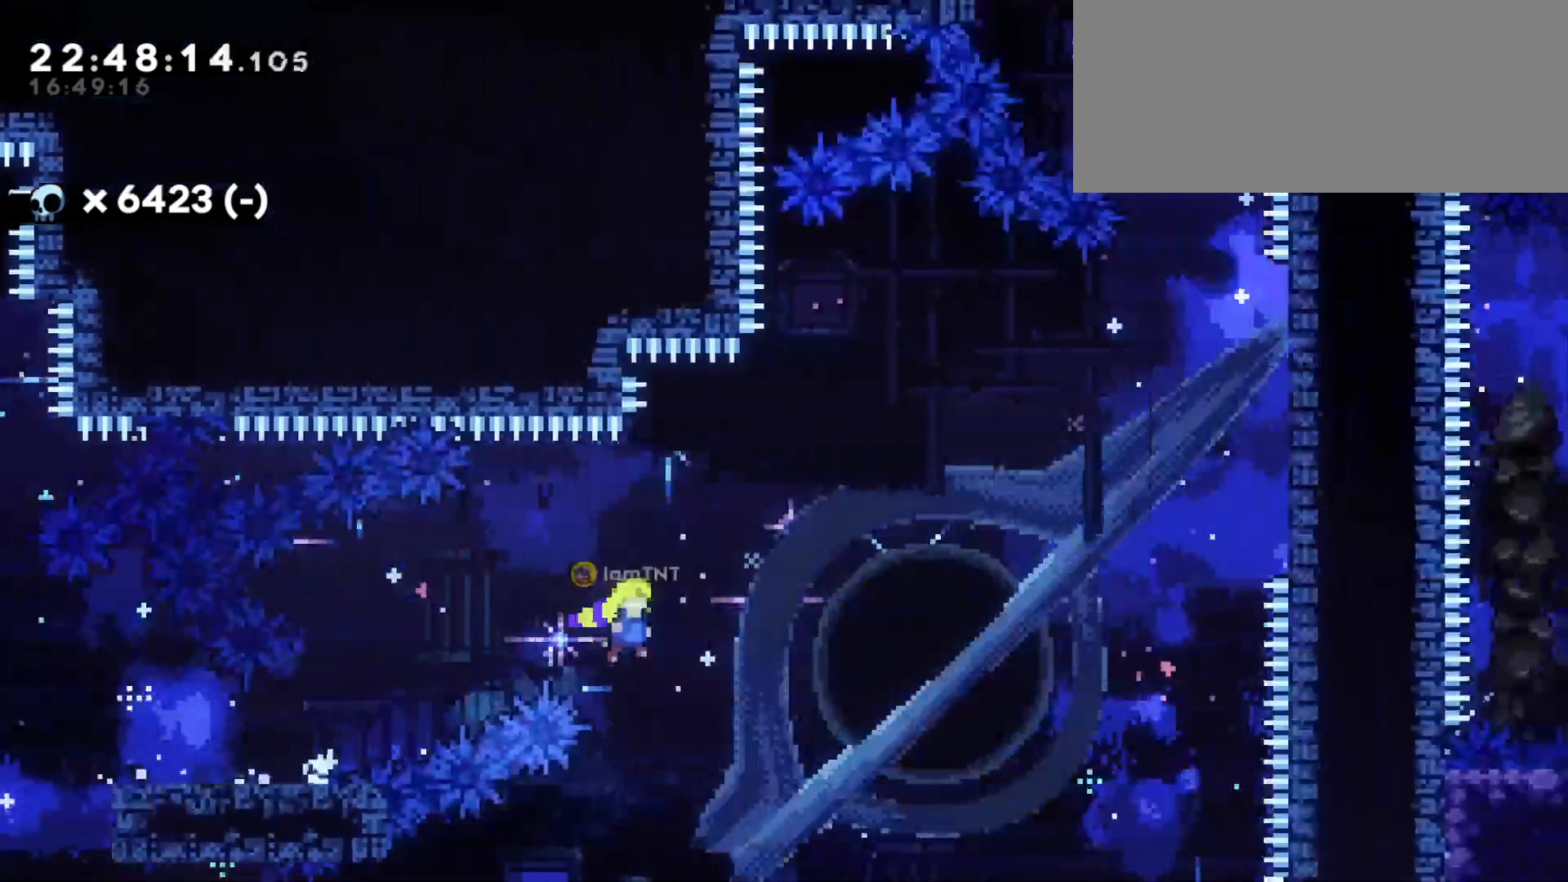
{"keys": ["d", "w"], "events": [[250, "w", "down"], [267, "jump", "up"], [333, "dash", "down"], [500, "dash", "up"]]}
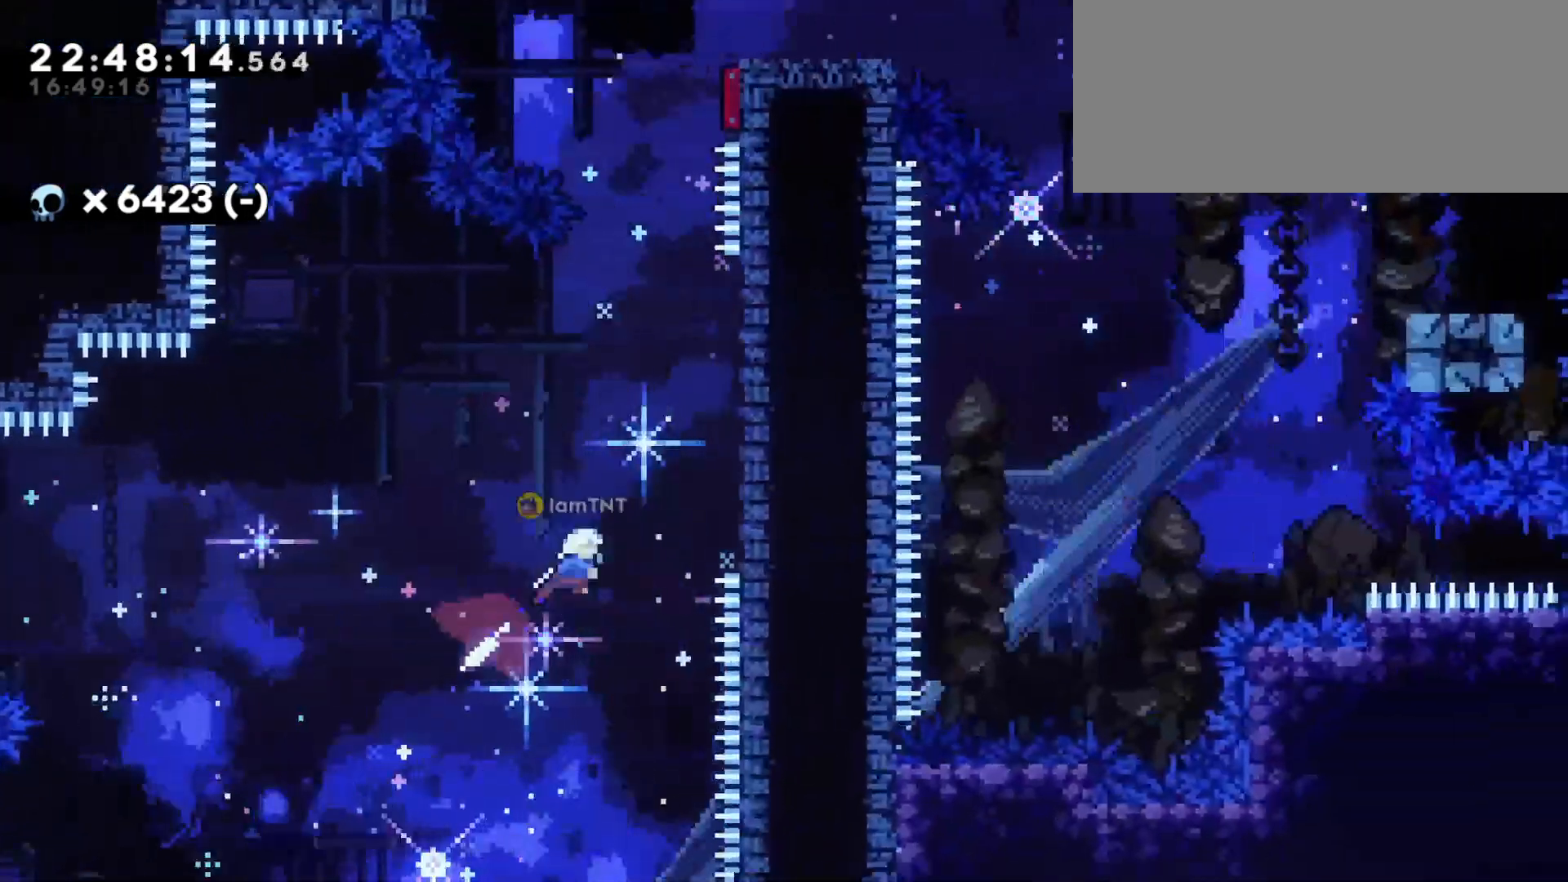
{"keys": ["d", "jump"], "events": [[250, "dash", "down"], [267, "d", "up"], [417, "dash", "up"], [450, "jump", "down"], [450, "w", "up"], [467, "d", "down"]]}
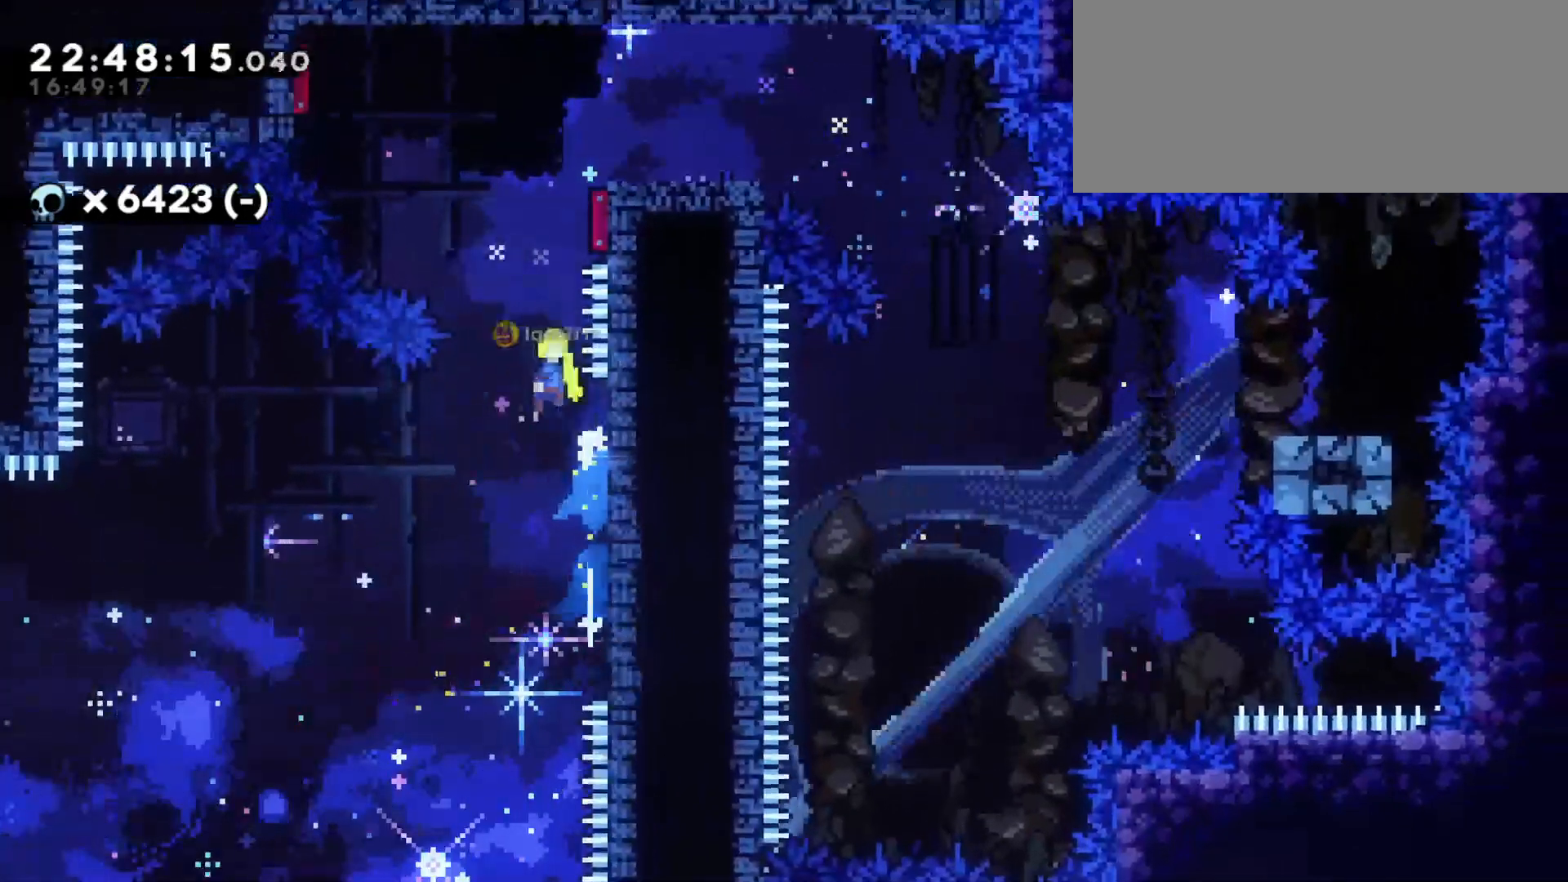
{"keys": ["d", "jump"], "events": []}
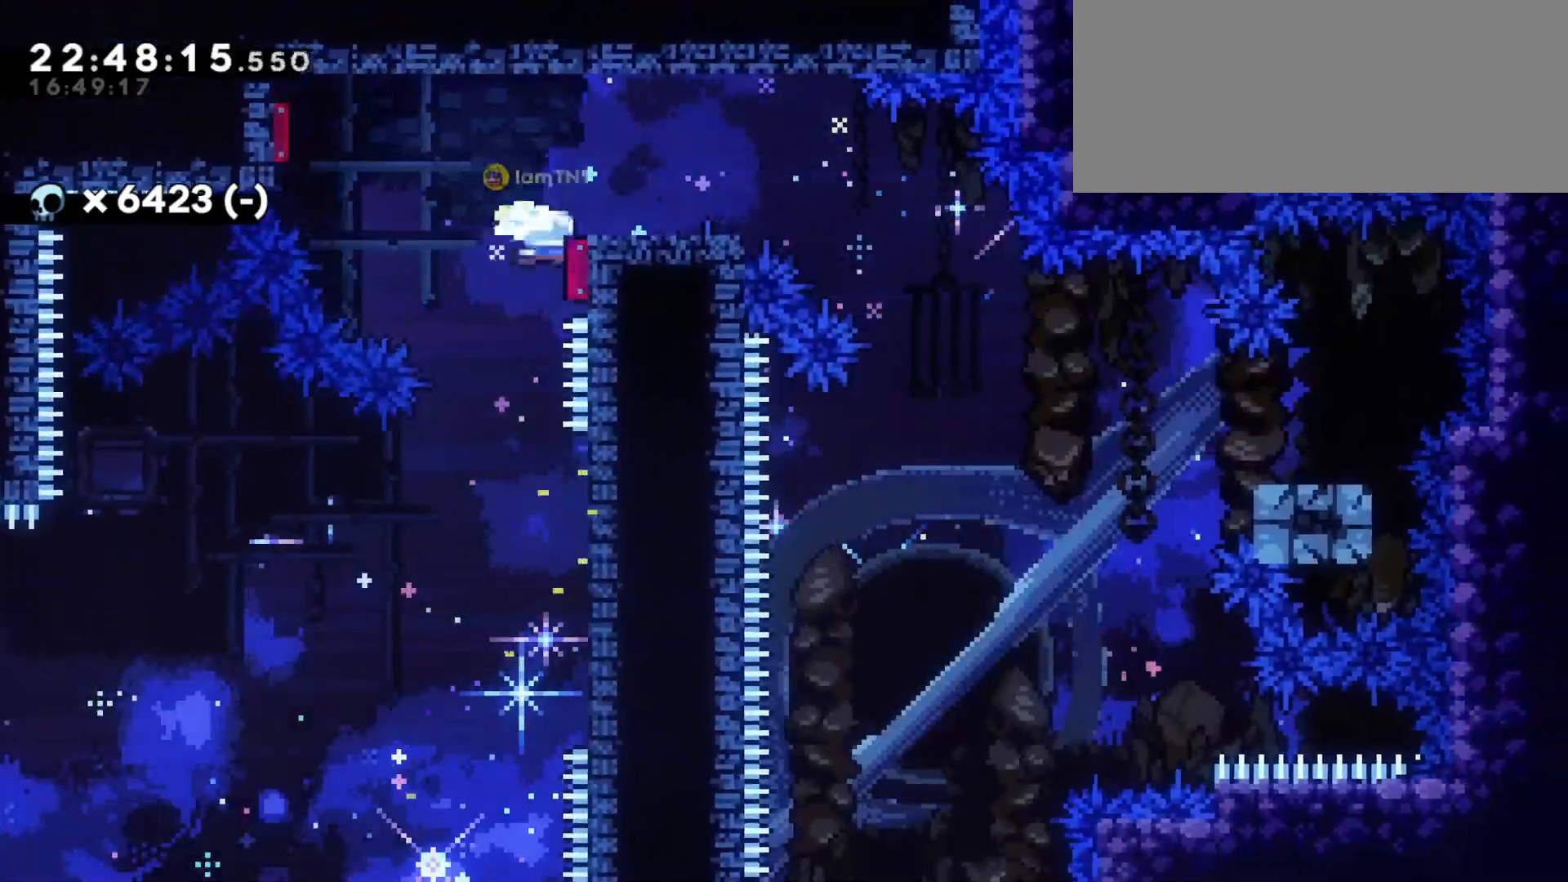
{"keys": ["d", "dash", "s"], "events": [[150, "jump", "up"], [367, "dash", "down"], [367, "s", "down"]]}
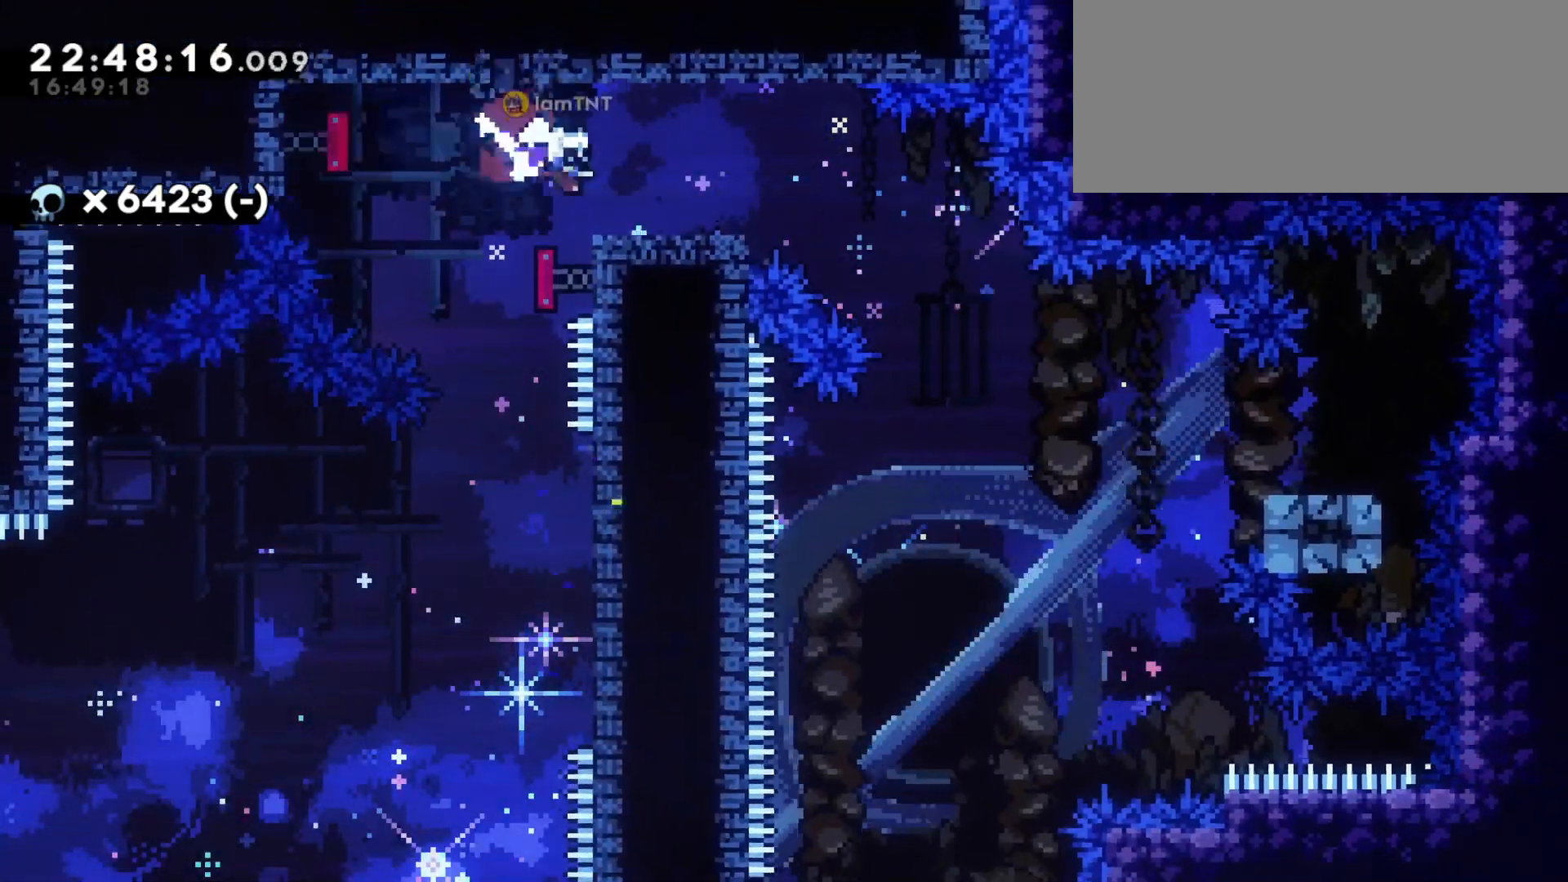
{"keys": ["d", "dash", "s"], "events": [[50, "dash", "up"], [50, "jump", "down"], [100, "dash", "down"], [167, "jump", "up"], [217, "dash", "up"], [450, "dash", "down"]]}
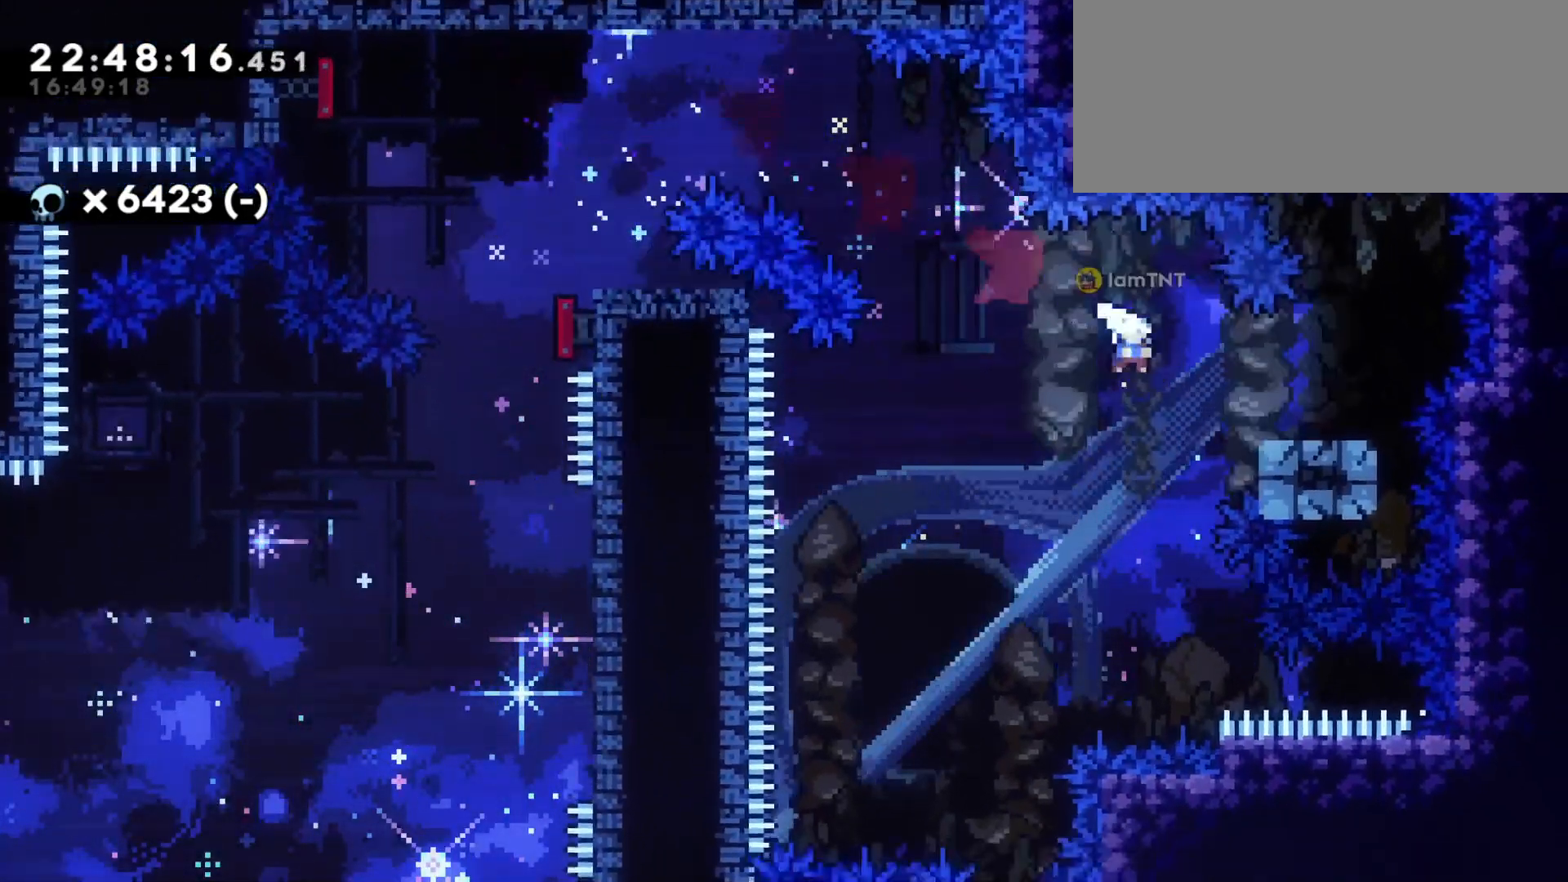
{"keys": ["a", "s"], "events": [[67, "a", "down"], [117, "d", "up"], [133, "dash", "up"], [133, "jump", "down"], [183, "dash", "down"], [250, "jump", "up"], [317, "dash", "up"]]}